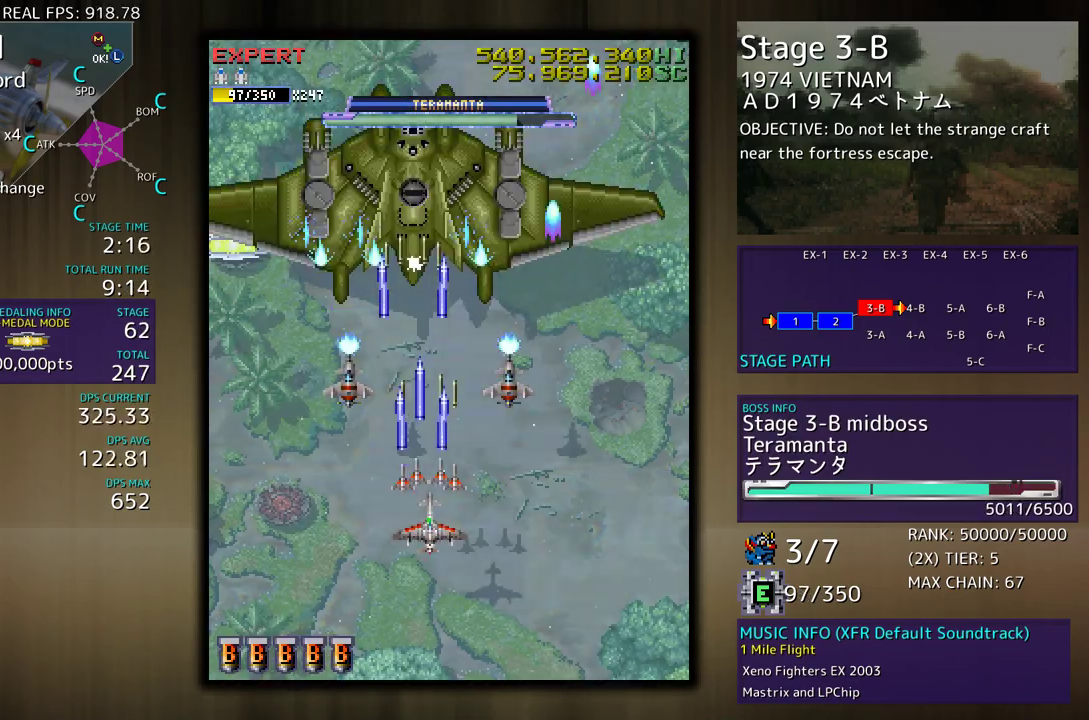
Gameplay with a controller (arcade stick); each line is a JSON object with the inputs held at the frame after it. "events" lists button and stick changes between this image and that frame as [ms after this image, input, new state], when the widget could be followed in between. Not read: L3 R3 other_buttons.
{"buttons": ["DPAD_DOWN"], "events": [[100, "DPAD_RIGHT", "down"], [117, "DPAD_RIGHT", "up"], [450, "DPAD_DOWN", "down"]]}
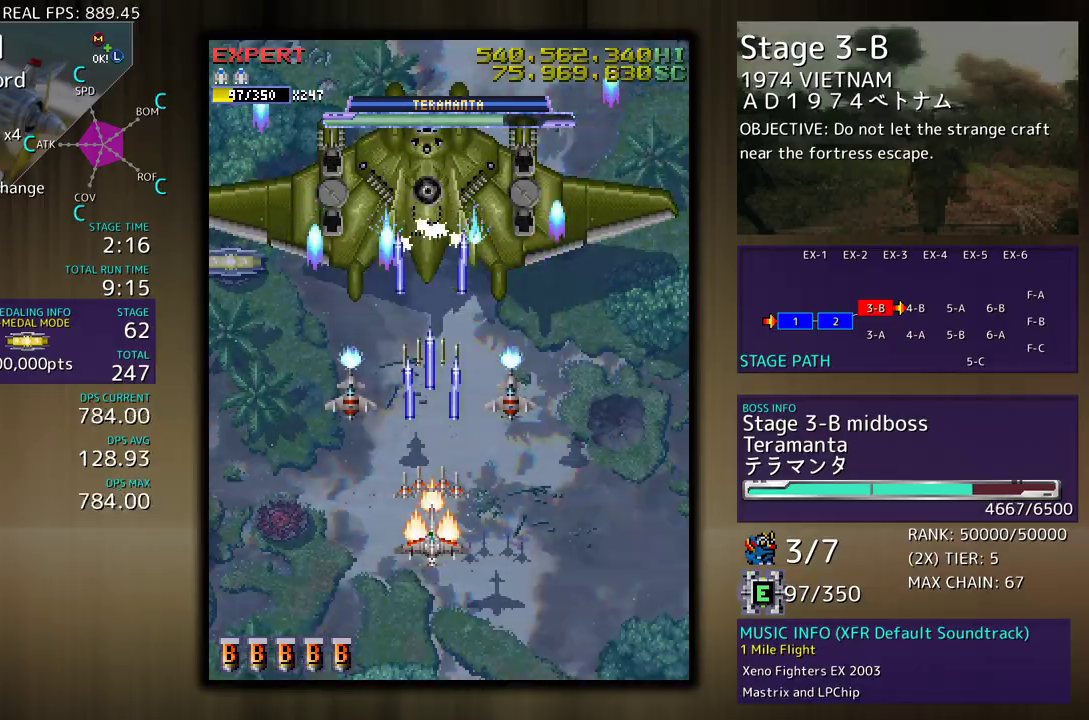
{"buttons": [], "events": [[50, "DPAD_DOWN", "up"], [217, "DPAD_DOWN", "down"], [233, "DPAD_DOWN", "up"], [367, "DPAD_DOWN", "down"], [417, "DPAD_DOWN", "up"]]}
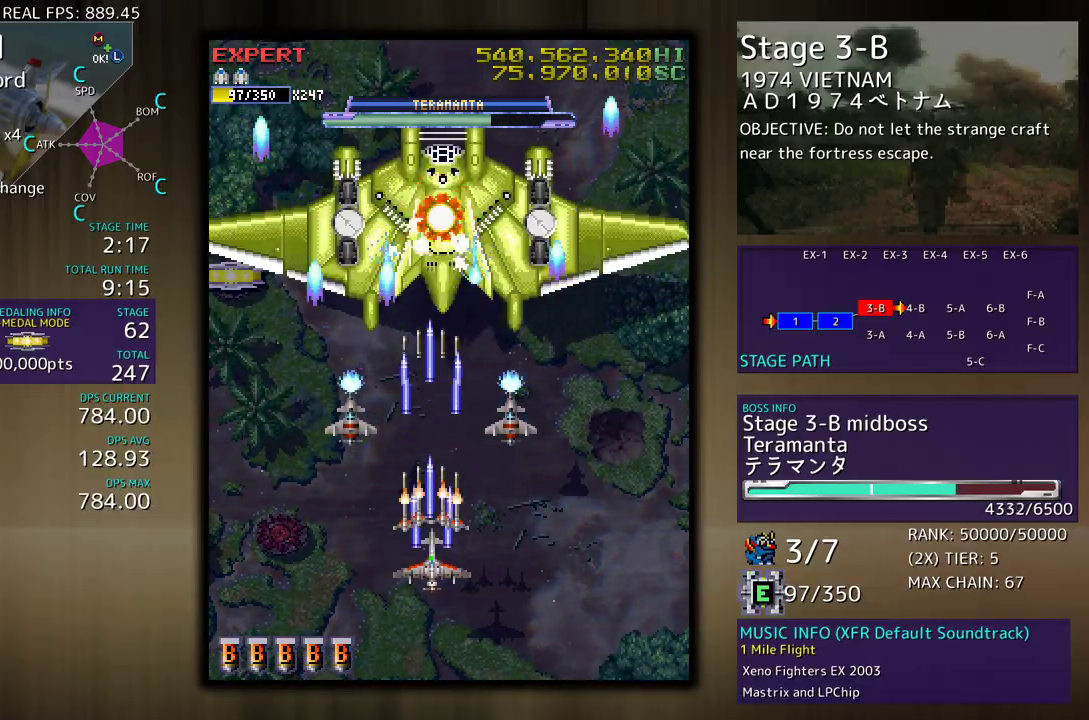
{"buttons": ["DPAD_UP", "DPAD_LEFT"], "events": [[17, "DPAD_DOWN", "down"], [33, "DPAD_RIGHT", "down"], [67, "DPAD_RIGHT", "up"], [83, "DPAD_DOWN", "up"], [183, "DPAD_DOWN", "down"], [183, "DPAD_LEFT", "down"], [267, "DPAD_DOWN", "up"], [500, "DPAD_UP", "down"]]}
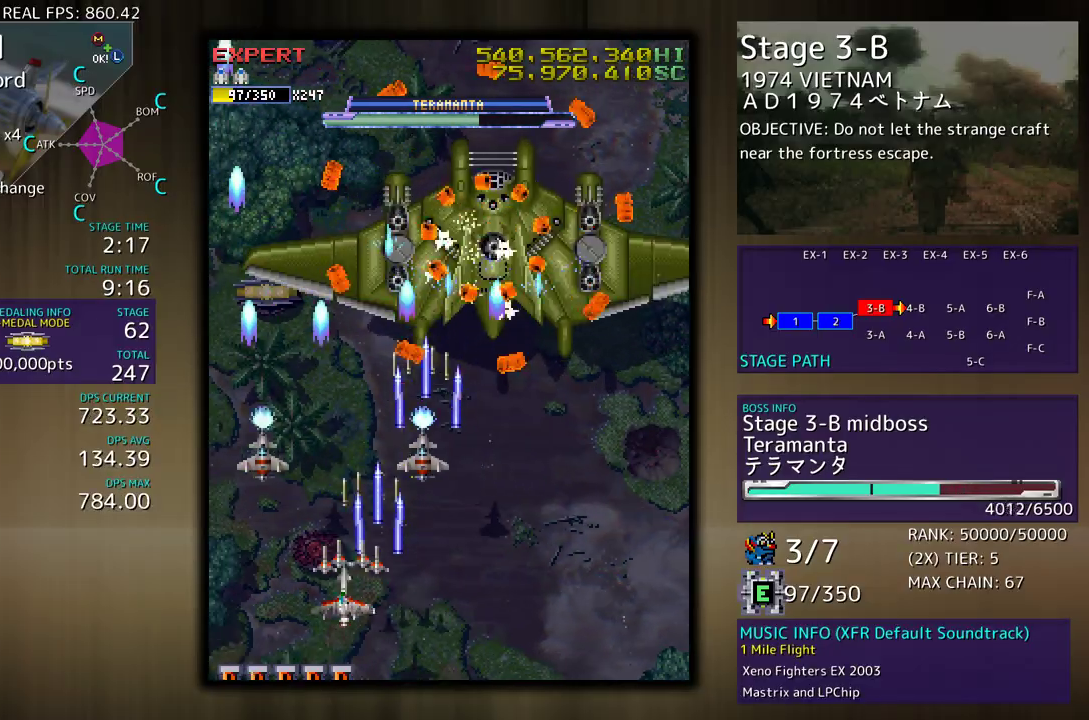
{"buttons": [], "events": [[317, "DPAD_UP", "up"], [350, "DPAD_DOWN", "down"], [350, "DPAD_LEFT", "up"], [450, "DPAD_DOWN", "up"]]}
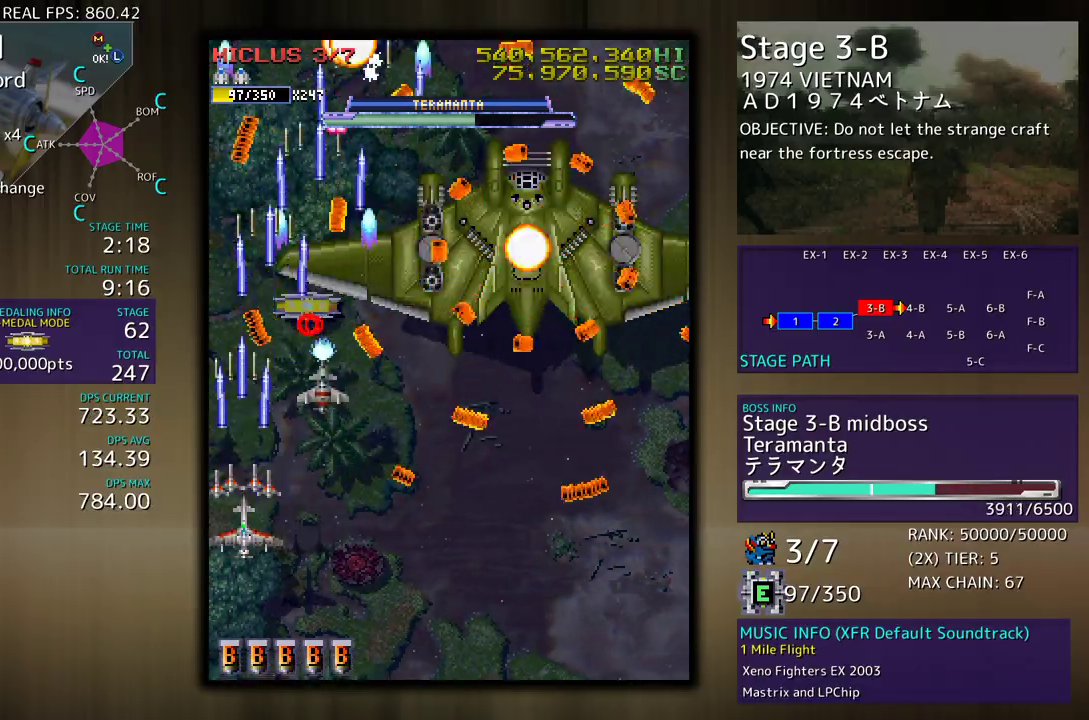
{"buttons": [], "events": [[383, "DPAD_DOWN", "down"], [383, "DPAD_RIGHT", "down"], [467, "DPAD_DOWN", "up"], [467, "DPAD_RIGHT", "up"]]}
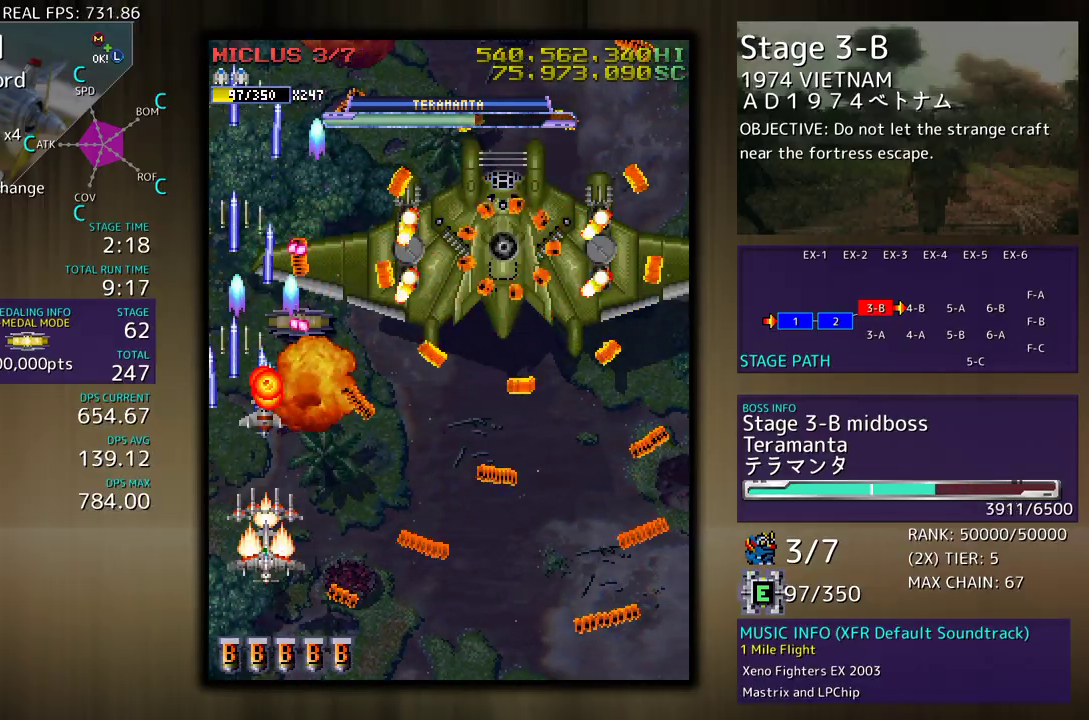
{"buttons": [], "events": [[183, "DPAD_DOWN", "down"], [183, "DPAD_RIGHT", "down"], [267, "DPAD_RIGHT", "up"], [283, "DPAD_DOWN", "up"], [383, "DPAD_DOWN", "down"], [383, "DPAD_RIGHT", "down"], [467, "DPAD_DOWN", "up"], [467, "DPAD_RIGHT", "up"]]}
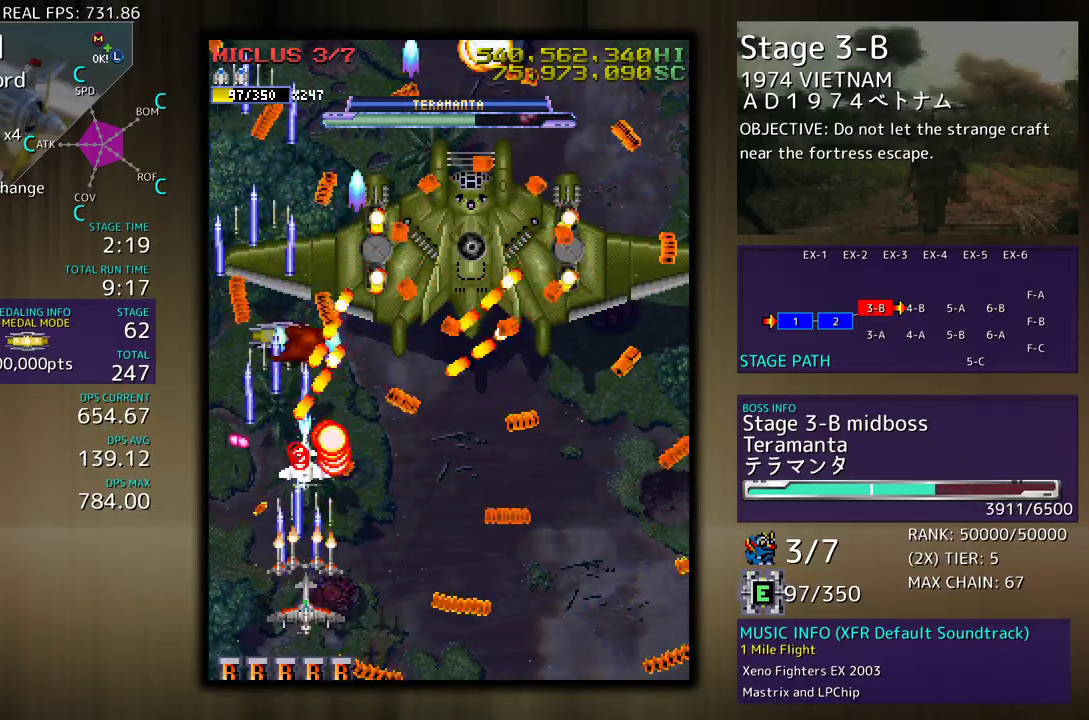
{"buttons": [], "events": [[50, "DPAD_DOWN", "down"], [50, "DPAD_RIGHT", "down"], [150, "DPAD_DOWN", "up"], [150, "DPAD_RIGHT", "up"], [250, "DPAD_DOWN", "down"], [250, "DPAD_RIGHT", "down"], [300, "DPAD_DOWN", "up"], [300, "DPAD_RIGHT", "up"], [383, "DPAD_DOWN", "down"], [383, "DPAD_RIGHT", "down"], [450, "DPAD_DOWN", "up"], [467, "DPAD_RIGHT", "up"]]}
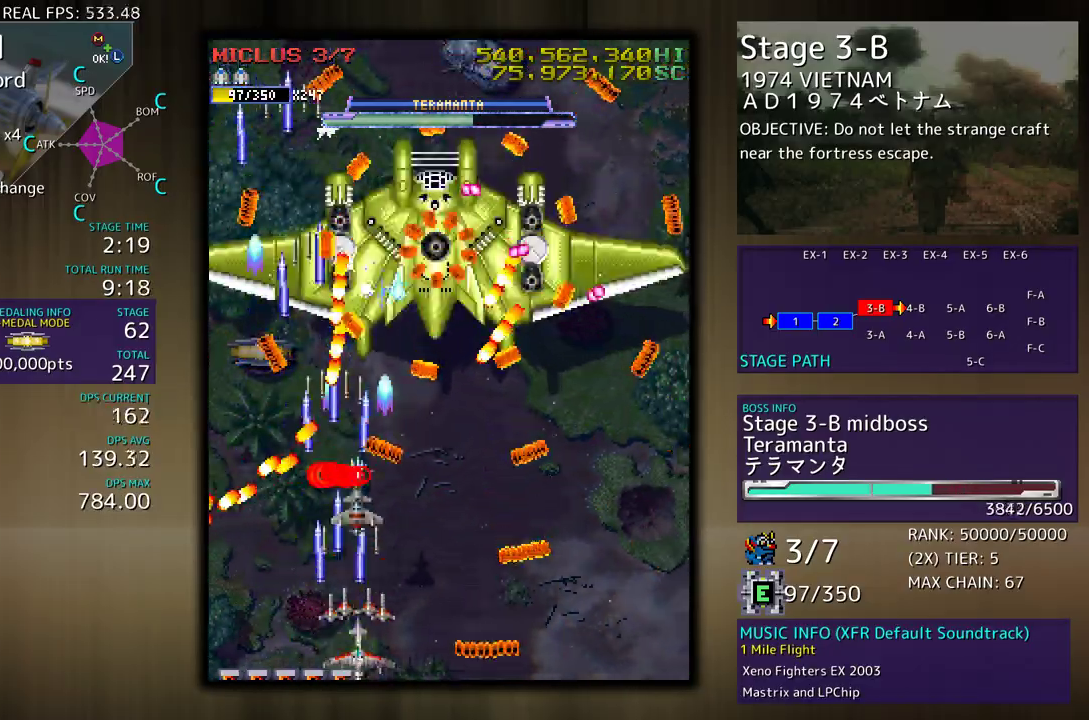
{"buttons": [], "events": [[50, "DPAD_DOWN", "down"], [50, "DPAD_RIGHT", "down"], [133, "DPAD_DOWN", "up"], [133, "DPAD_RIGHT", "up"], [233, "DPAD_RIGHT", "down"], [250, "DPAD_DOWN", "down"], [317, "DPAD_DOWN", "up"], [317, "DPAD_RIGHT", "up"], [400, "DPAD_RIGHT", "down"], [417, "DPAD_DOWN", "down"], [467, "DPAD_DOWN", "up"], [500, "DPAD_RIGHT", "up"]]}
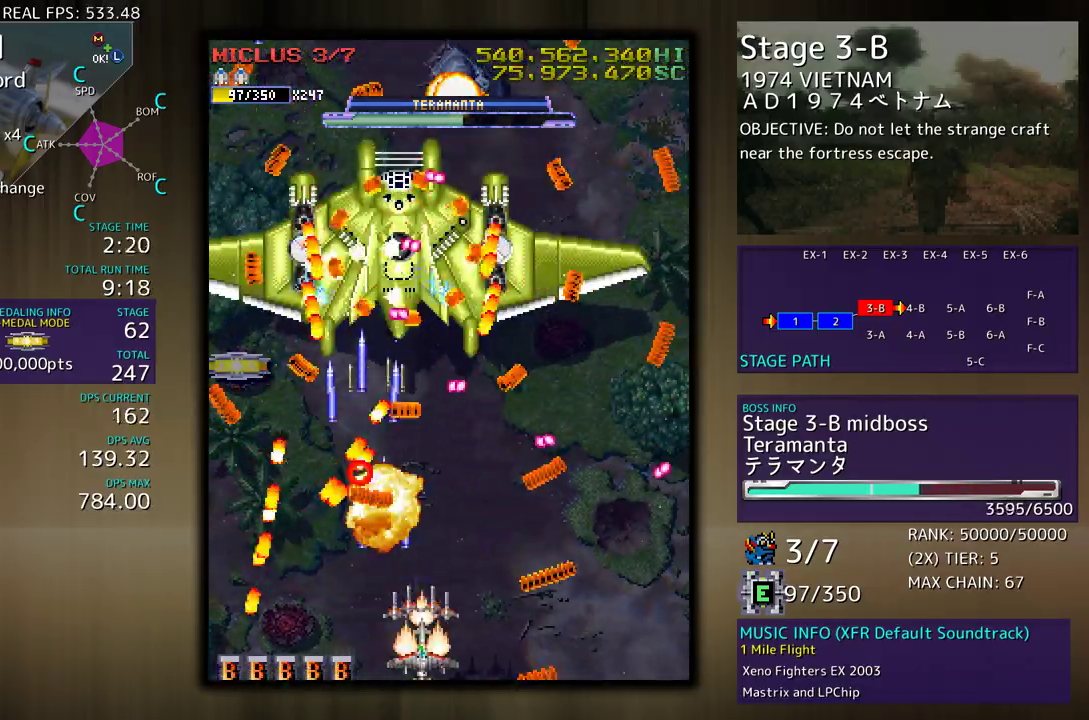
{"buttons": [], "events": [[83, "DPAD_RIGHT", "down"], [117, "DPAD_DOWN", "down"], [133, "DPAD_DOWN", "up"], [167, "DPAD_RIGHT", "up"], [267, "DPAD_RIGHT", "down"], [317, "DPAD_RIGHT", "up"], [383, "DPAD_DOWN", "down"], [383, "DPAD_RIGHT", "down"], [467, "DPAD_DOWN", "up"], [483, "DPAD_RIGHT", "up"]]}
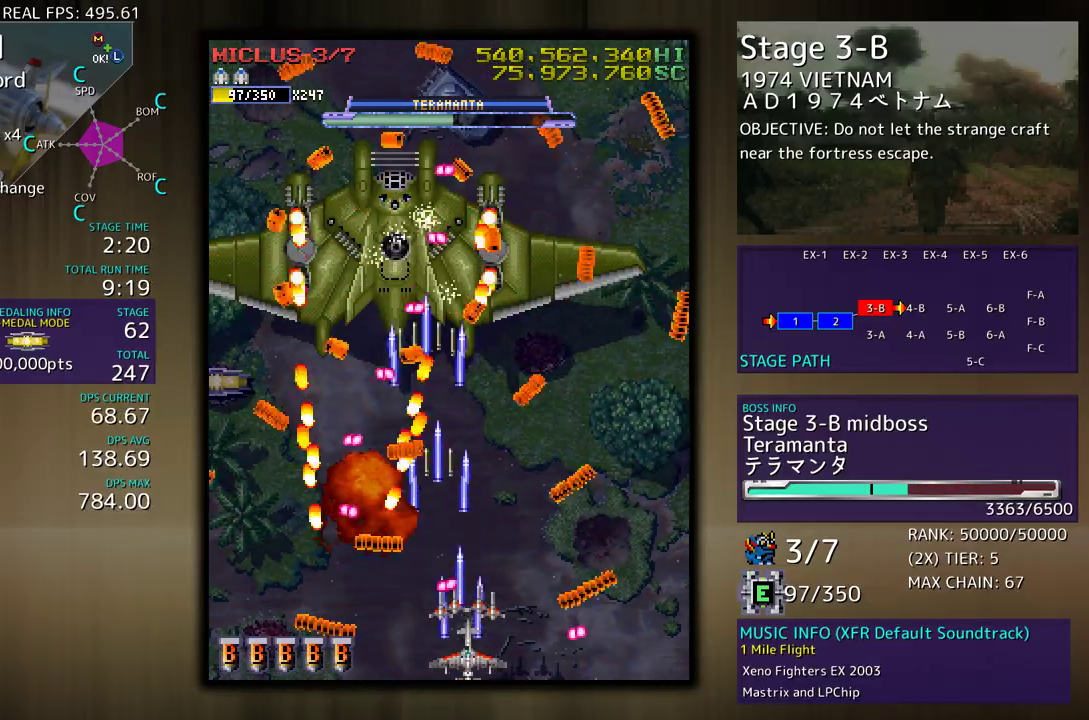
{"buttons": [], "events": [[67, "DPAD_DOWN", "down"], [67, "DPAD_RIGHT", "down"], [117, "DPAD_DOWN", "up"], [133, "DPAD_RIGHT", "up"], [217, "DPAD_RIGHT", "down"], [233, "DPAD_DOWN", "down"], [250, "DPAD_DOWN", "up"], [283, "DPAD_RIGHT", "up"], [383, "DPAD_DOWN", "down"], [383, "DPAD_RIGHT", "down"], [450, "DPAD_DOWN", "up"], [450, "DPAD_RIGHT", "up"]]}
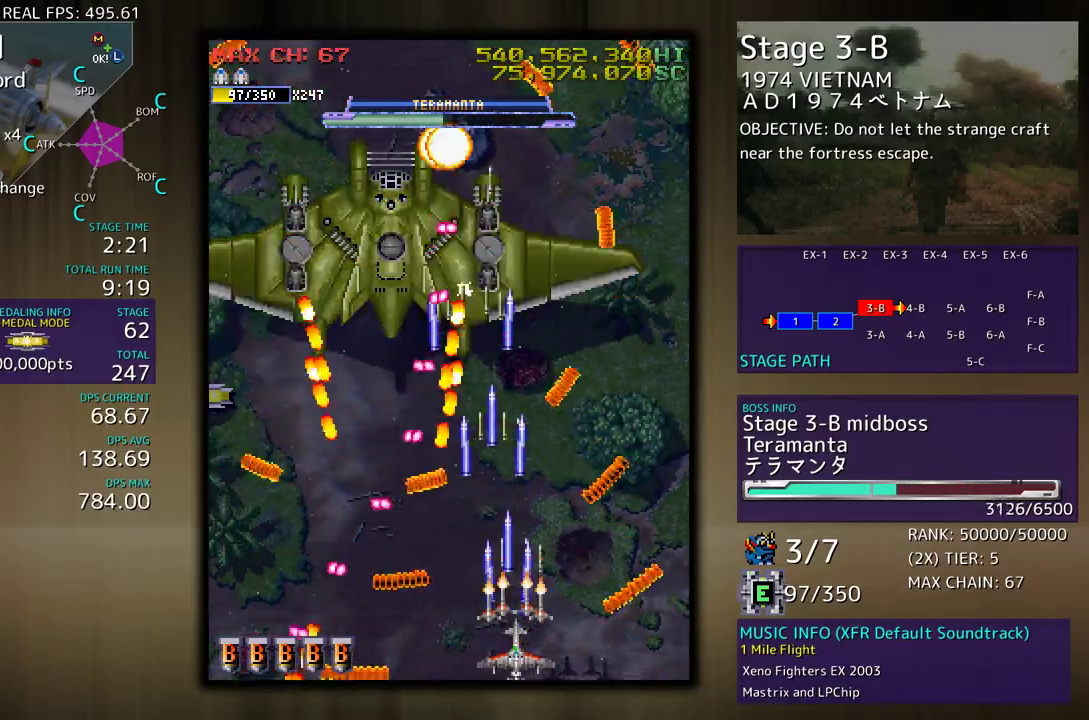
{"buttons": ["DPAD_UP", "DPAD_RIGHT"], "events": [[50, "DPAD_RIGHT", "down"], [67, "DPAD_DOWN", "down"], [150, "DPAD_DOWN", "up"], [150, "DPAD_RIGHT", "up"], [233, "DPAD_RIGHT", "down"], [250, "DPAD_DOWN", "down"], [300, "DPAD_DOWN", "up"], [317, "DPAD_RIGHT", "up"], [417, "DPAD_RIGHT", "down"], [467, "DPAD_UP", "down"]]}
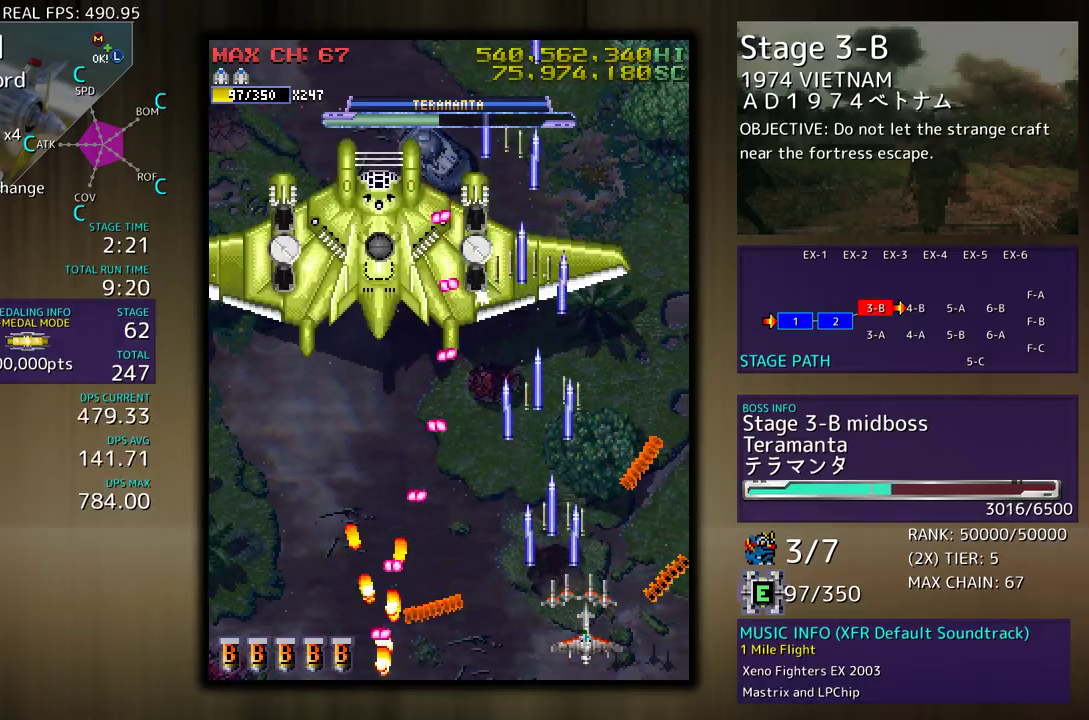
{"buttons": ["DPAD_RIGHT"], "events": [[33, "DPAD_RIGHT", "up"], [67, "DPAD_UP", "up"], [267, "DPAD_UP", "down"], [333, "DPAD_UP", "up"], [433, "DPAD_RIGHT", "down"]]}
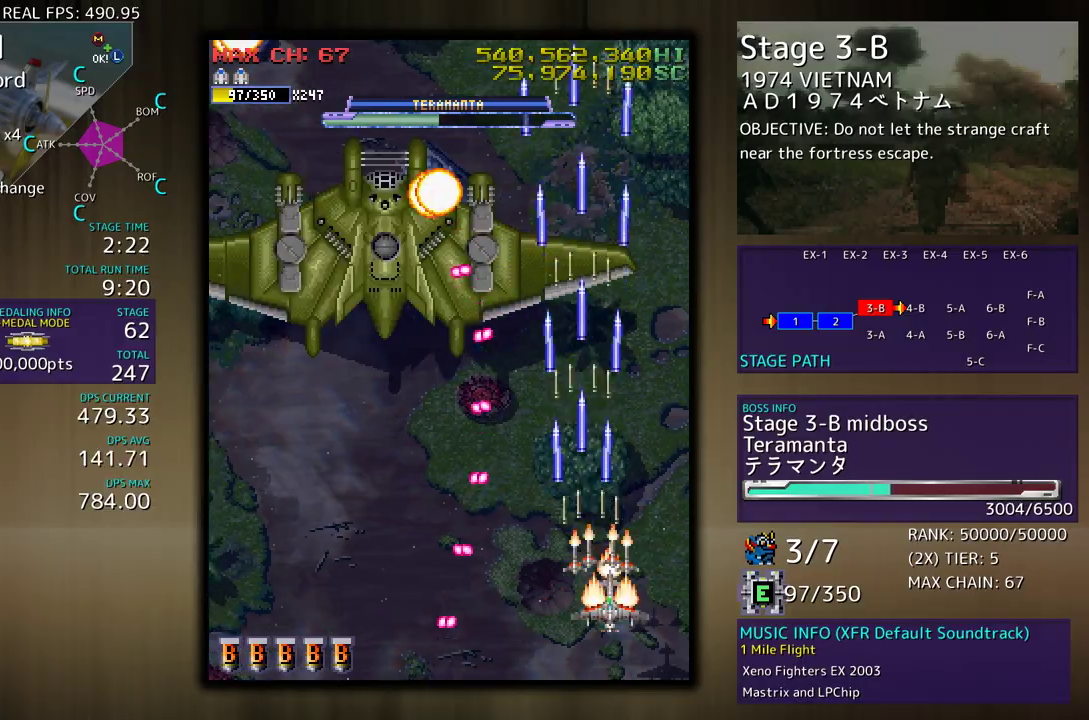
{"buttons": [], "events": [[83, "DPAD_UP", "down"], [300, "DPAD_RIGHT", "up"], [317, "DPAD_UP", "up"], [433, "DPAD_DOWN", "down"], [500, "DPAD_DOWN", "up"]]}
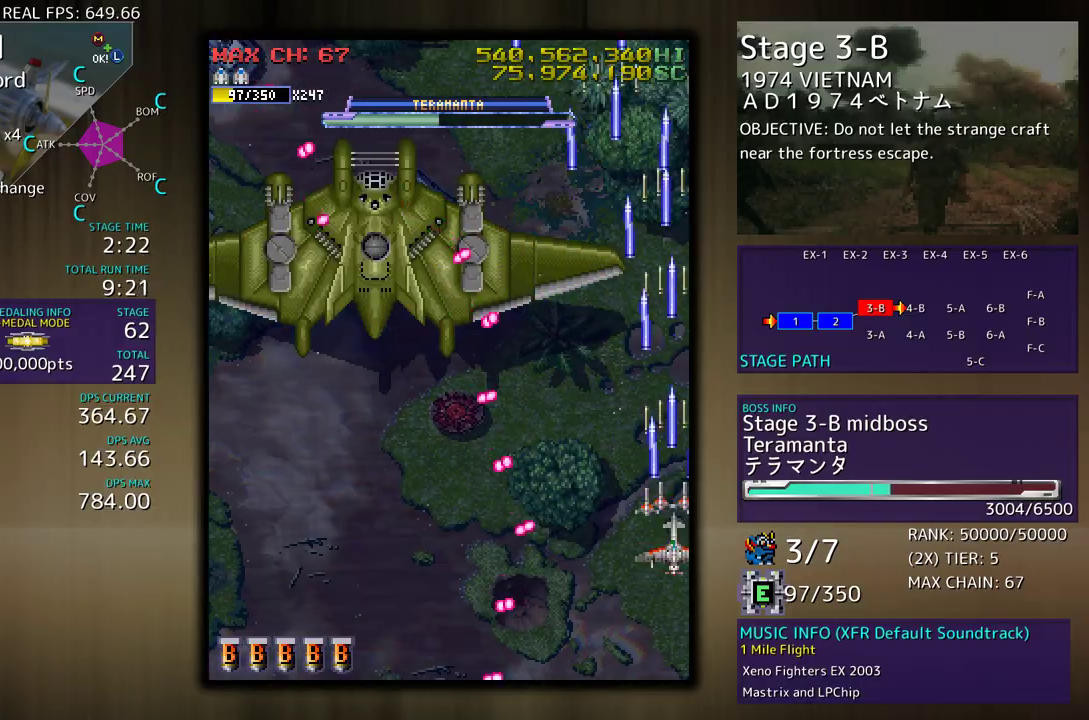
{"buttons": ["DPAD_LEFT"], "events": [[100, "DPAD_DOWN", "down"], [183, "DPAD_DOWN", "up"], [333, "DPAD_DOWN", "down"], [333, "DPAD_LEFT", "down"], [350, "DPAD_DOWN", "up"]]}
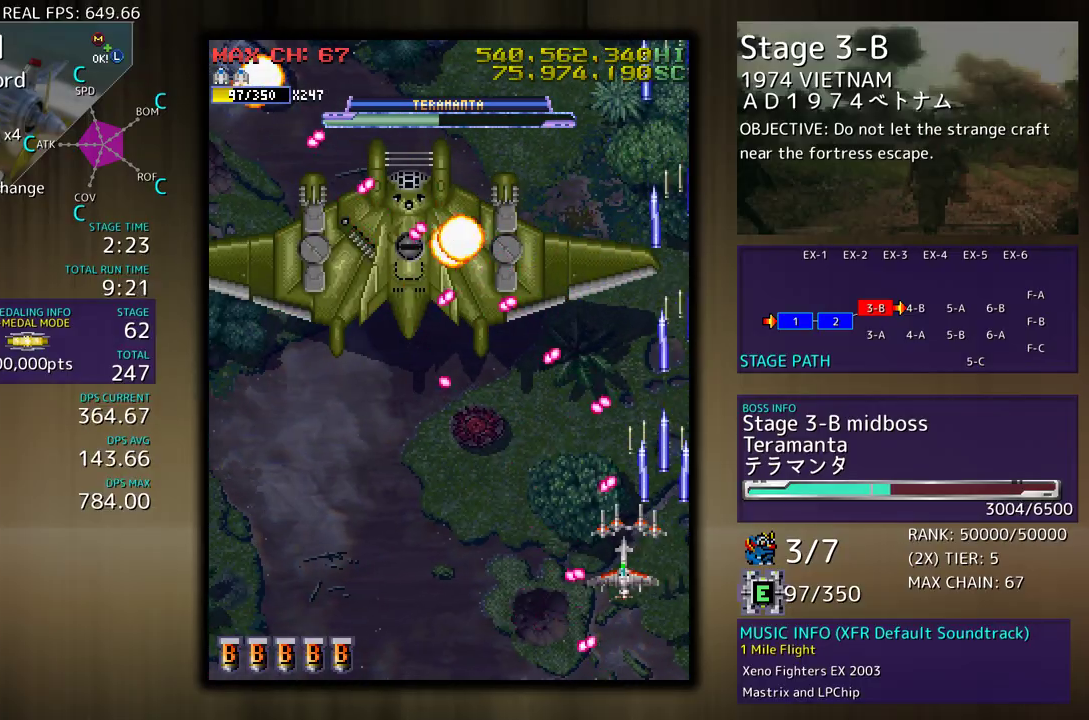
{"buttons": [], "events": [[383, "DPAD_UP", "down"], [417, "DPAD_LEFT", "up"], [417, "DPAD_UP", "up"]]}
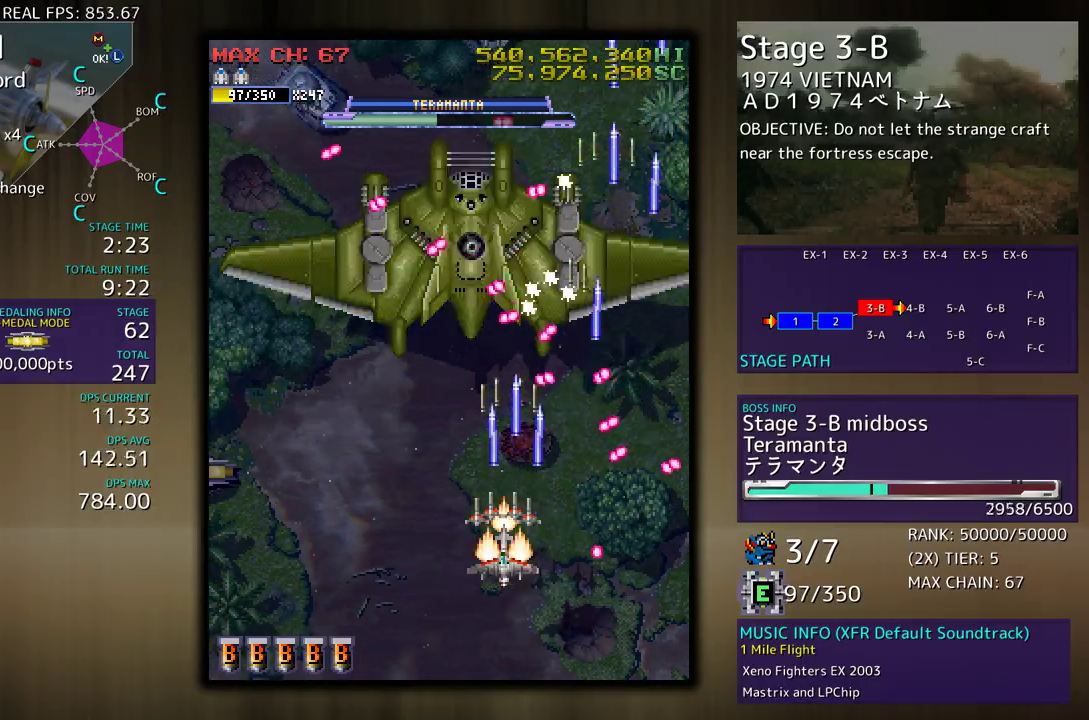
{"buttons": [], "events": [[267, "DPAD_LEFT", "down"], [450, "DPAD_LEFT", "up"]]}
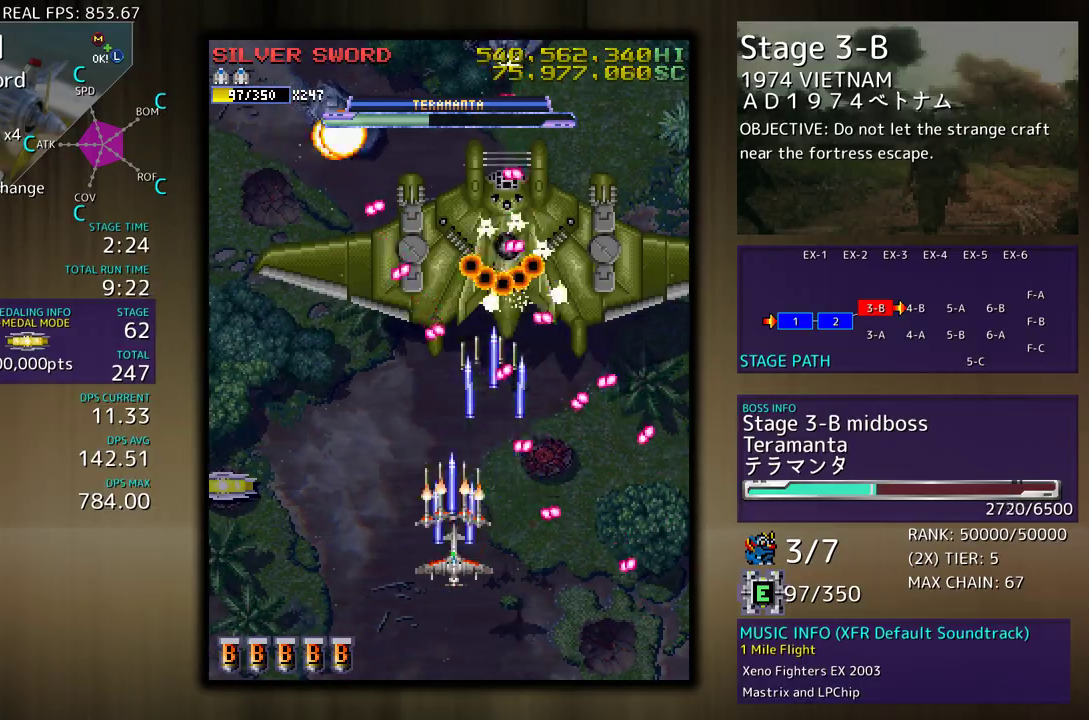
{"buttons": ["DPAD_LEFT"], "events": [[417, "DPAD_LEFT", "down"]]}
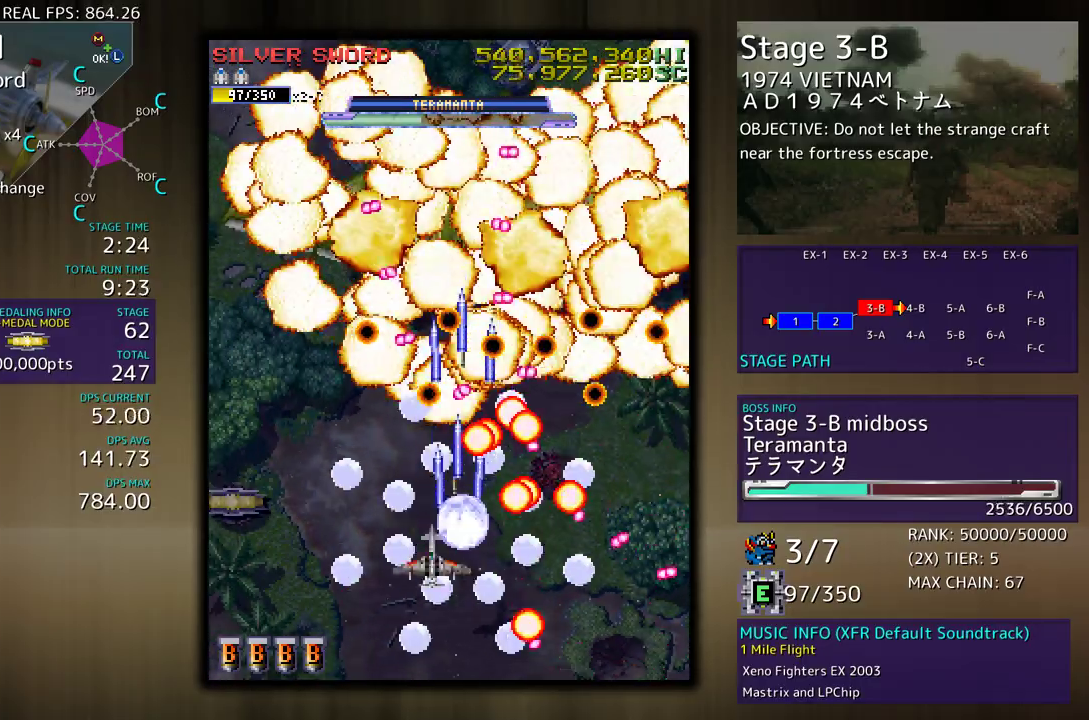
{"buttons": ["DPAD_UP", "DPAD_LEFT"], "events": [[450, "DPAD_UP", "down"]]}
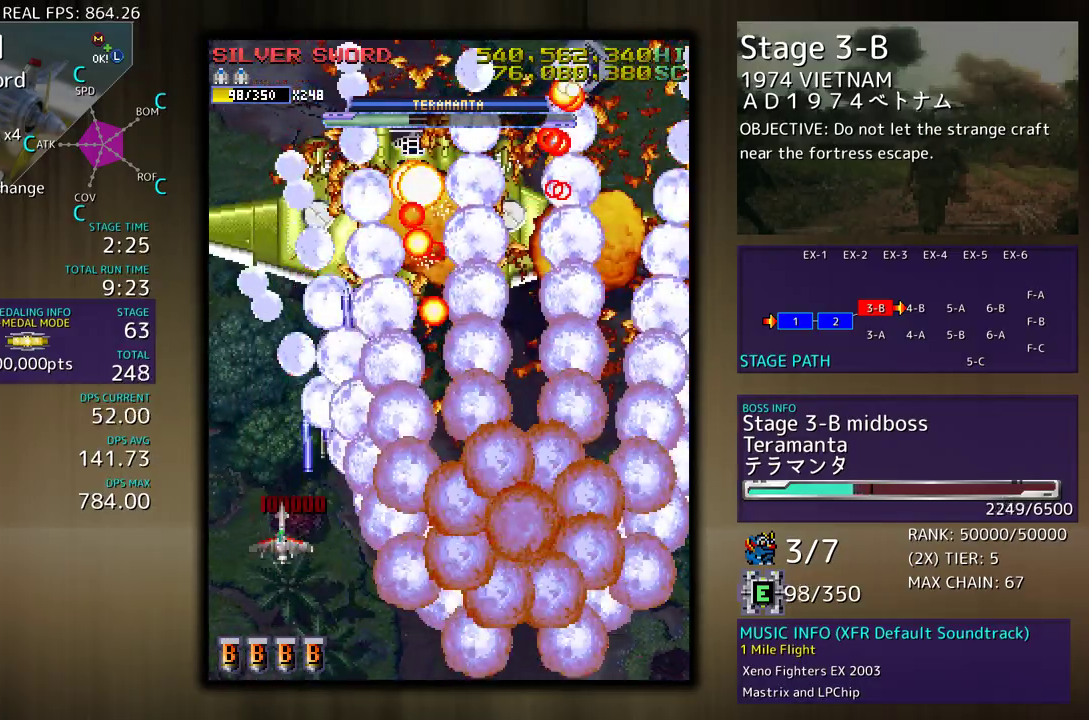
{"buttons": [], "events": [[100, "DPAD_LEFT", "up"], [383, "DPAD_LEFT", "down"], [450, "DPAD_LEFT", "up"], [467, "DPAD_UP", "up"]]}
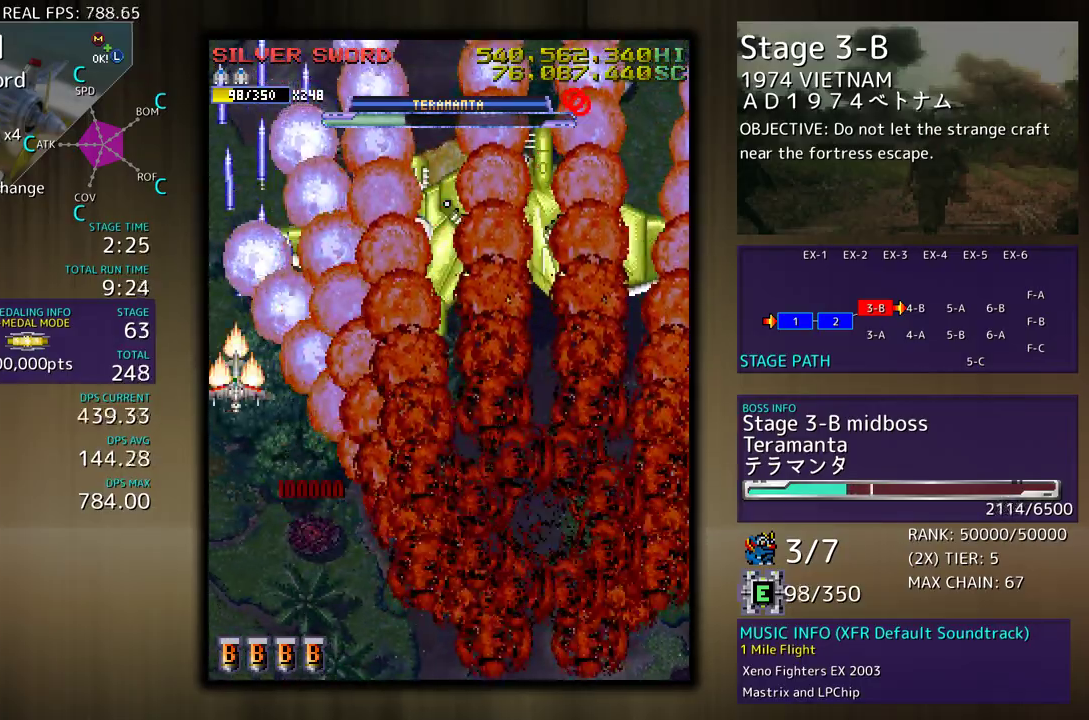
{"buttons": ["DPAD_DOWN", "DPAD_RIGHT"], "events": [[83, "DPAD_UP", "down"], [150, "DPAD_UP", "up"], [183, "DPAD_DOWN", "down"], [200, "DPAD_RIGHT", "down"]]}
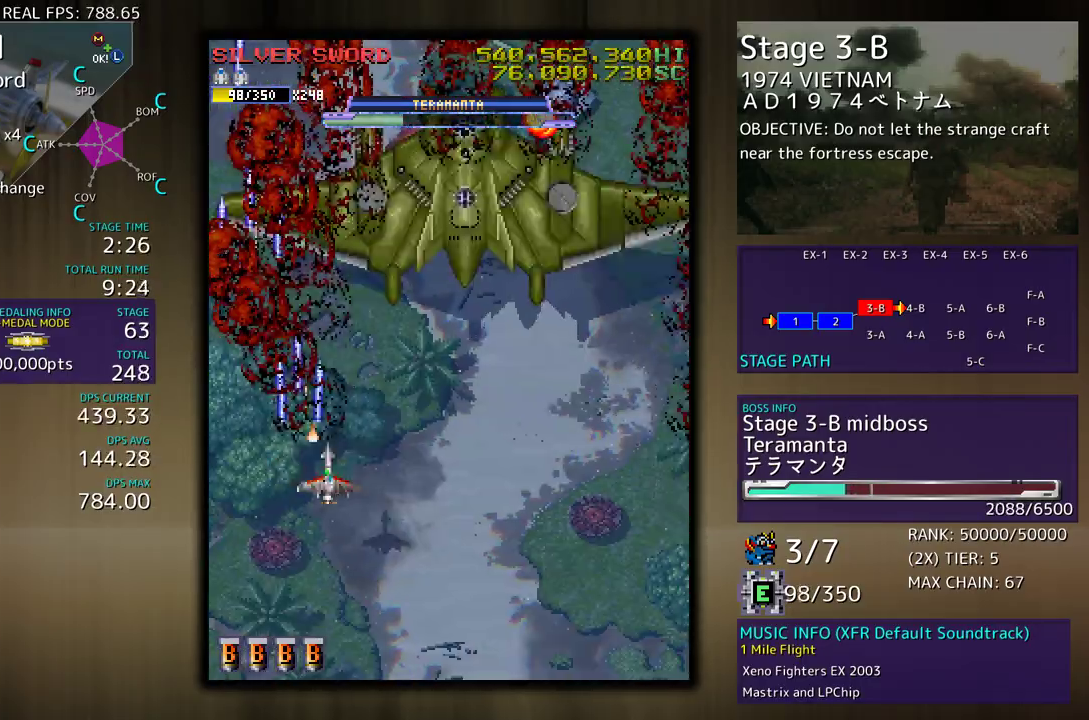
{"buttons": ["DPAD_UP", "DPAD_RIGHT"], "events": [[167, "DPAD_DOWN", "up"], [283, "DPAD_DOWN", "down"], [417, "DPAD_DOWN", "up"], [433, "DPAD_UP", "down"]]}
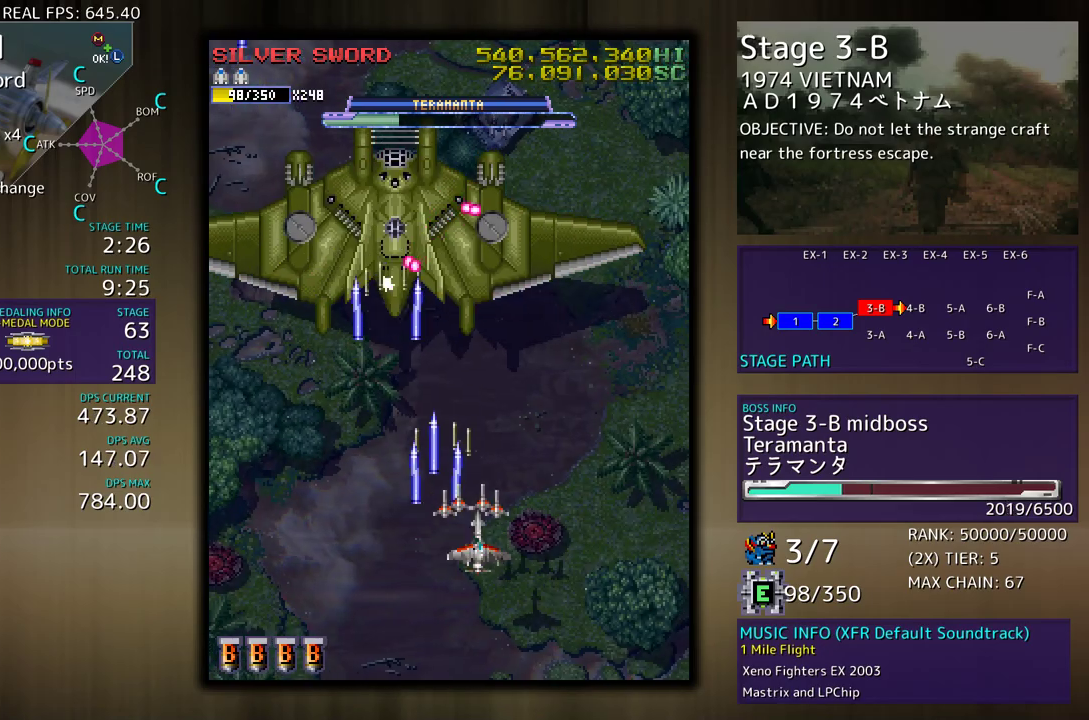
{"buttons": [], "events": [[250, "DPAD_RIGHT", "up"], [267, "DPAD_UP", "up"]]}
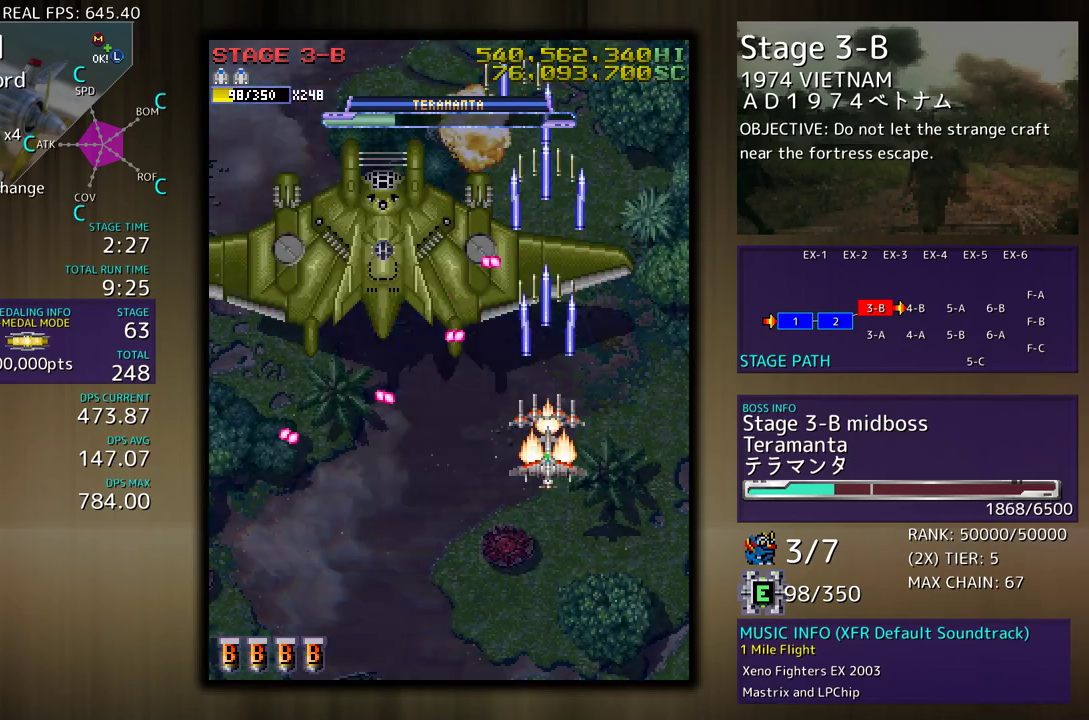
{"buttons": ["DPAD_UP"], "events": [[167, "DPAD_DOWN", "down"], [217, "DPAD_RIGHT", "down"], [367, "DPAD_DOWN", "up"], [400, "DPAD_UP", "down"], [500, "DPAD_RIGHT", "up"]]}
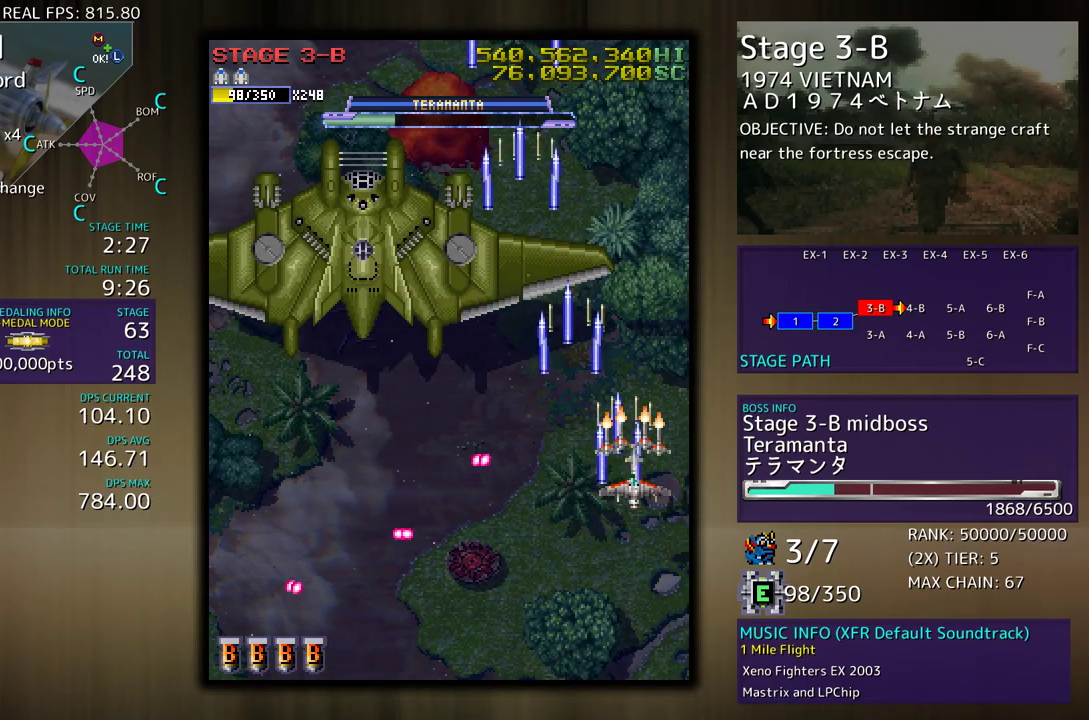
{"buttons": ["DPAD_LEFT"], "events": [[17, "DPAD_LEFT", "down"], [183, "DPAD_UP", "up"], [250, "DPAD_DOWN", "down"], [300, "DPAD_DOWN", "up"]]}
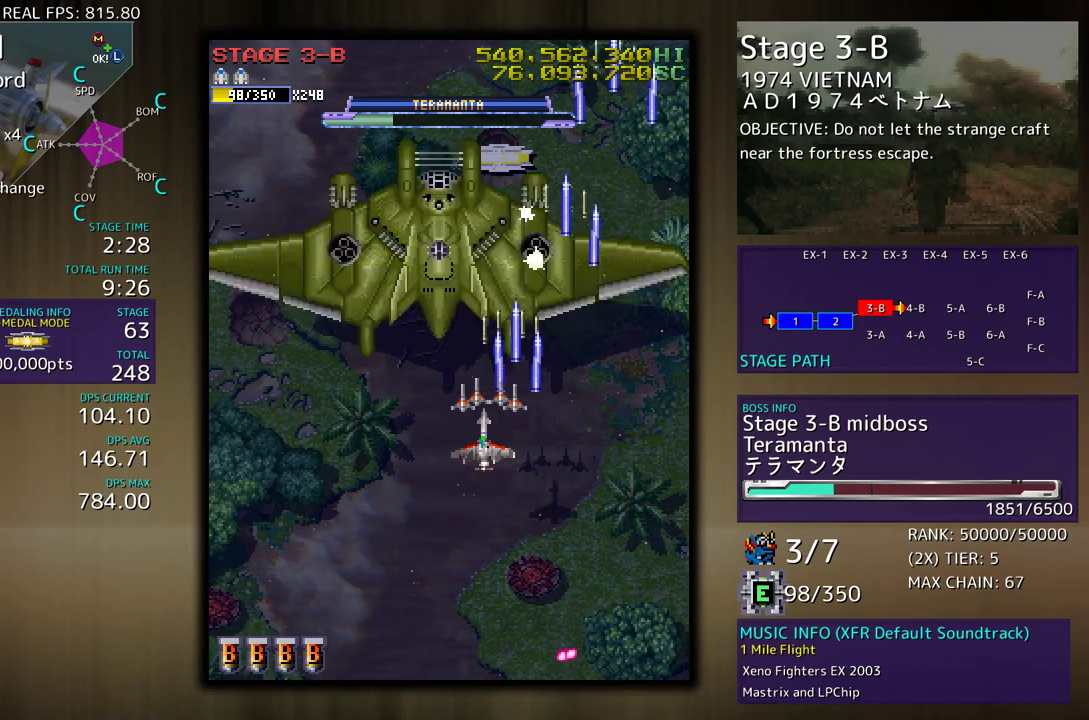
{"buttons": ["DPAD_UP", "DPAD_LEFT"], "events": [[483, "DPAD_UP", "down"]]}
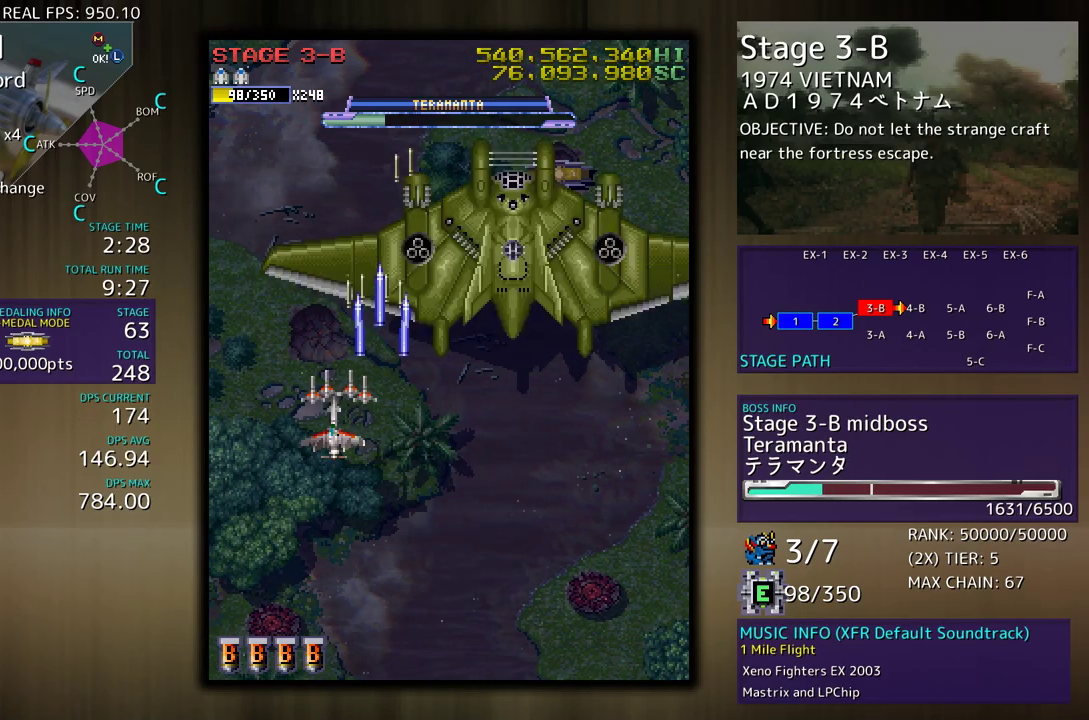
{"buttons": [], "events": [[200, "DPAD_UP", "up"], [283, "DPAD_LEFT", "up"]]}
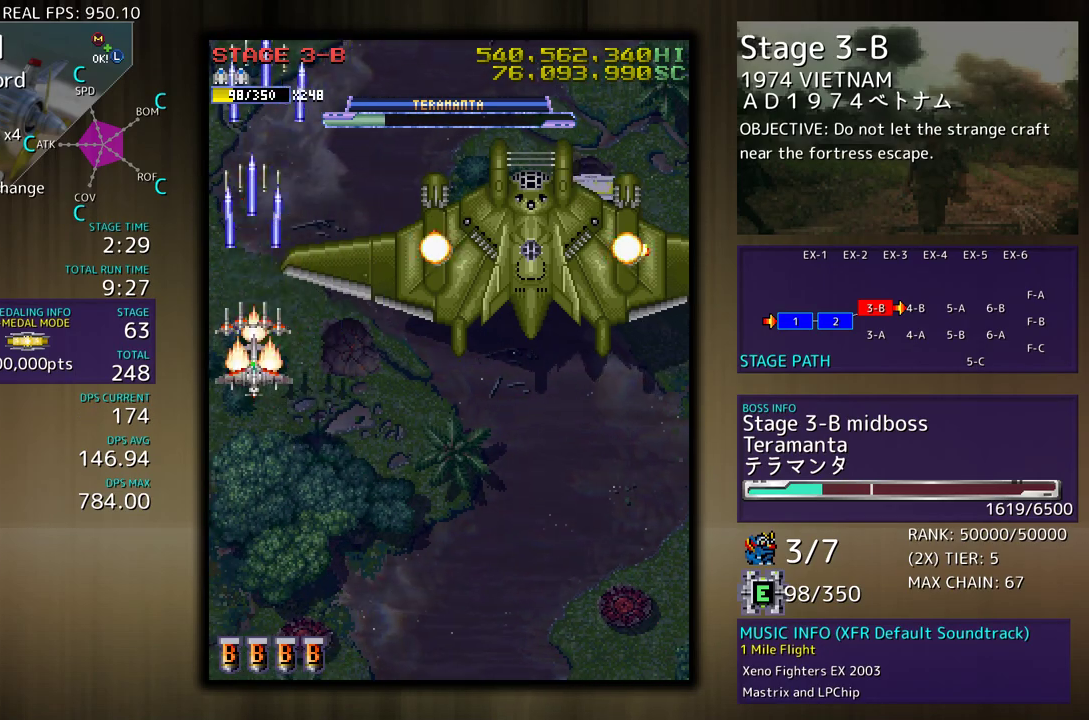
{"buttons": [], "events": [[233, "DPAD_LEFT", "down"], [300, "DPAD_LEFT", "up"], [450, "DPAD_DOWN", "down"], [467, "DPAD_DOWN", "up"]]}
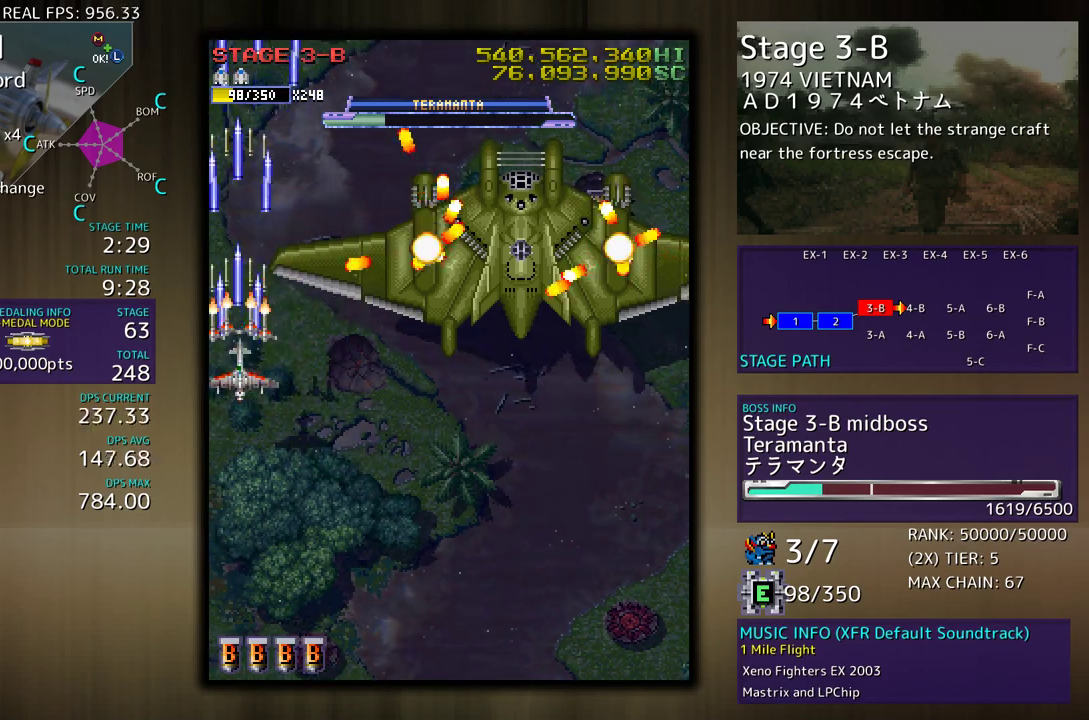
{"buttons": ["DPAD_DOWN"], "events": [[100, "DPAD_DOWN", "down"], [167, "DPAD_DOWN", "up"], [300, "DPAD_DOWN", "down"]]}
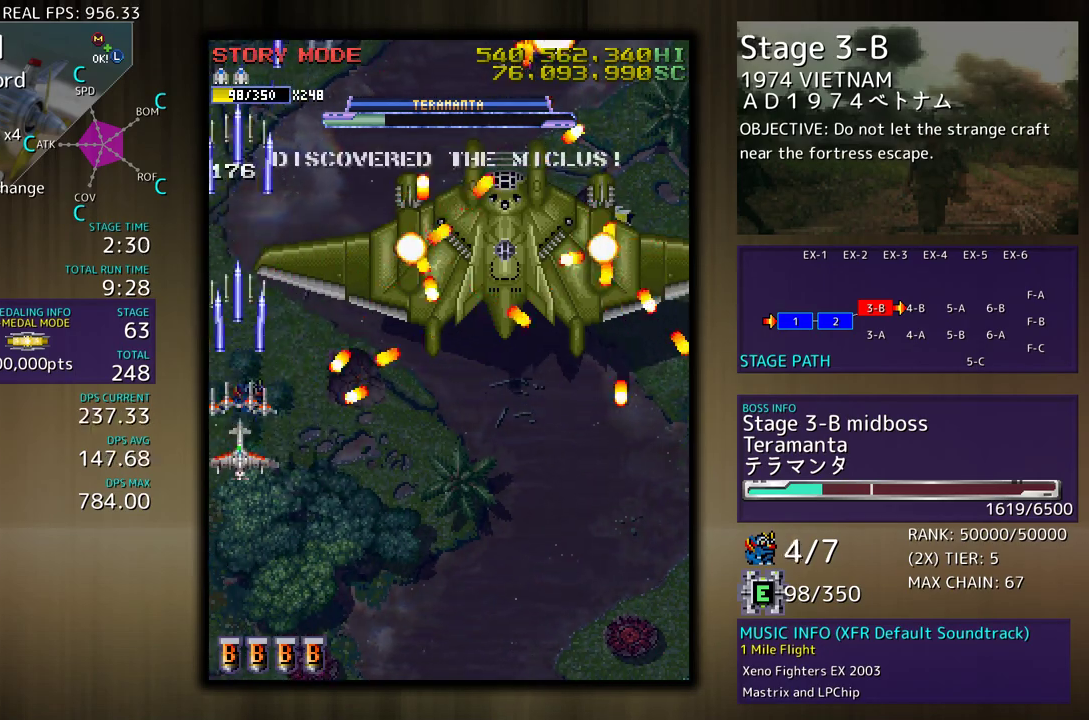
{"buttons": ["DPAD_DOWN", "DPAD_LEFT"], "events": [[250, "DPAD_RIGHT", "down"], [400, "DPAD_RIGHT", "up"], [417, "DPAD_LEFT", "down"]]}
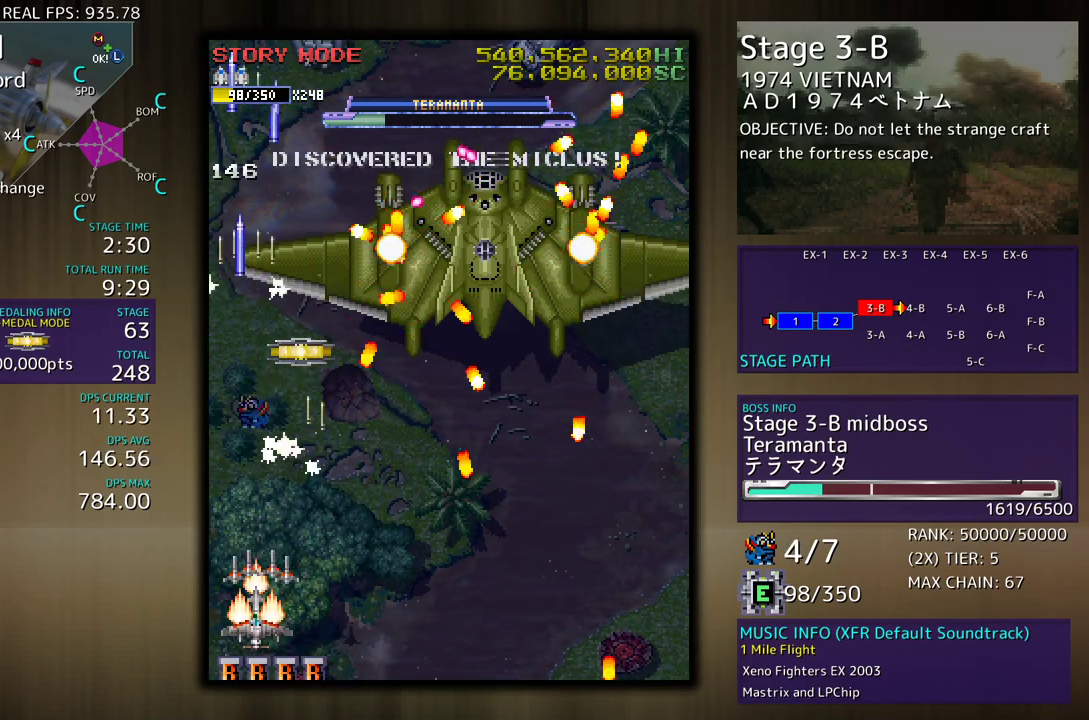
{"buttons": ["DPAD_RIGHT"], "events": [[17, "DPAD_DOWN", "up"], [17, "DPAD_LEFT", "up"], [150, "DPAD_LEFT", "down"], [183, "DPAD_LEFT", "up"], [283, "DPAD_DOWN", "down"], [300, "DPAD_RIGHT", "down"], [467, "DPAD_RIGHT", "up"], [483, "DPAD_DOWN", "up"], [500, "DPAD_RIGHT", "down"]]}